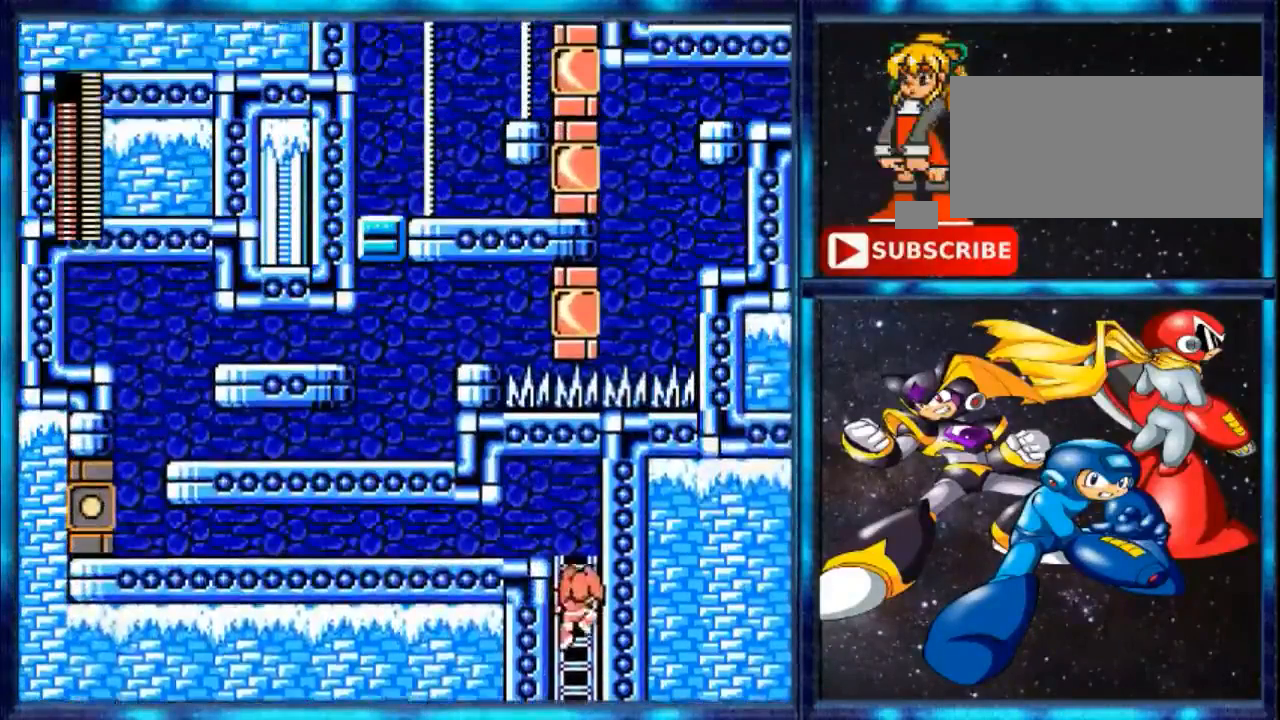
Gameplay with a controller (Nintendo layout); each line is a JSON object with the inputs held at the frame after it. "events" lists button and stick changes between this image and that frame as [ms after this image, input, new state], when the widget could be followed in between. Not read: L3 R3.
{"buttons": ["DPAD_UP"], "events": []}
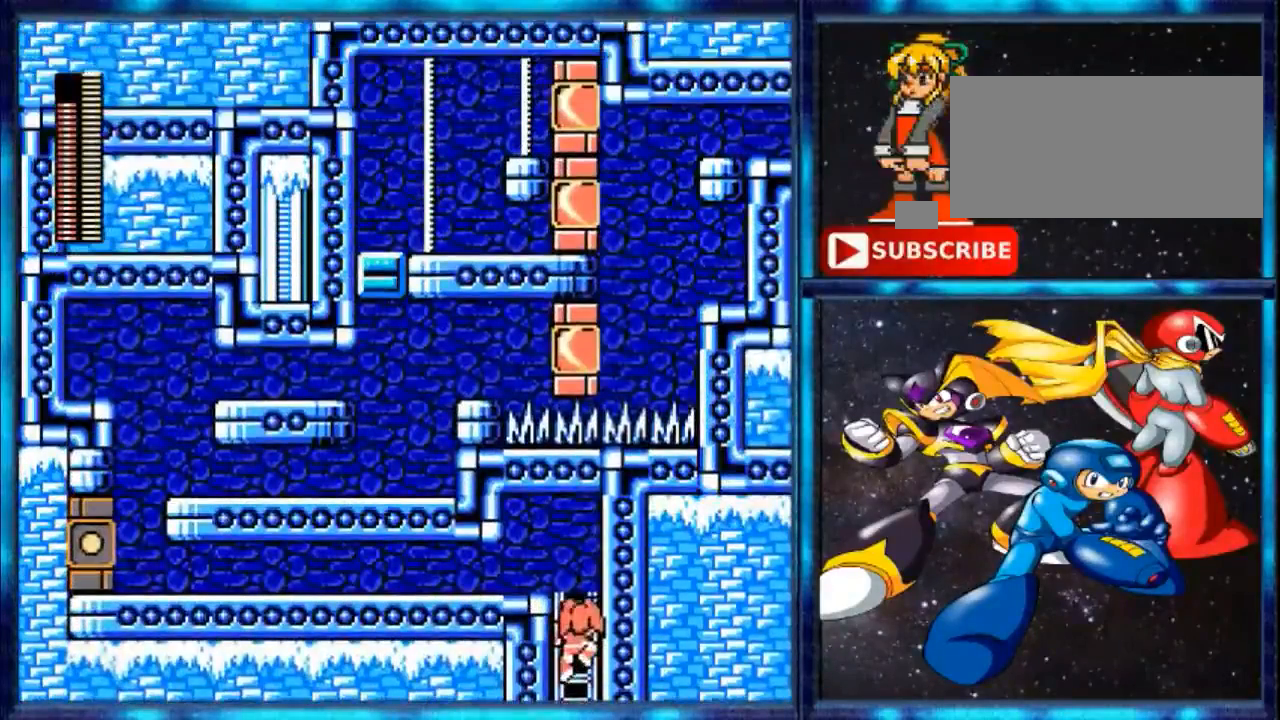
{"buttons": ["DPAD_UP"], "events": []}
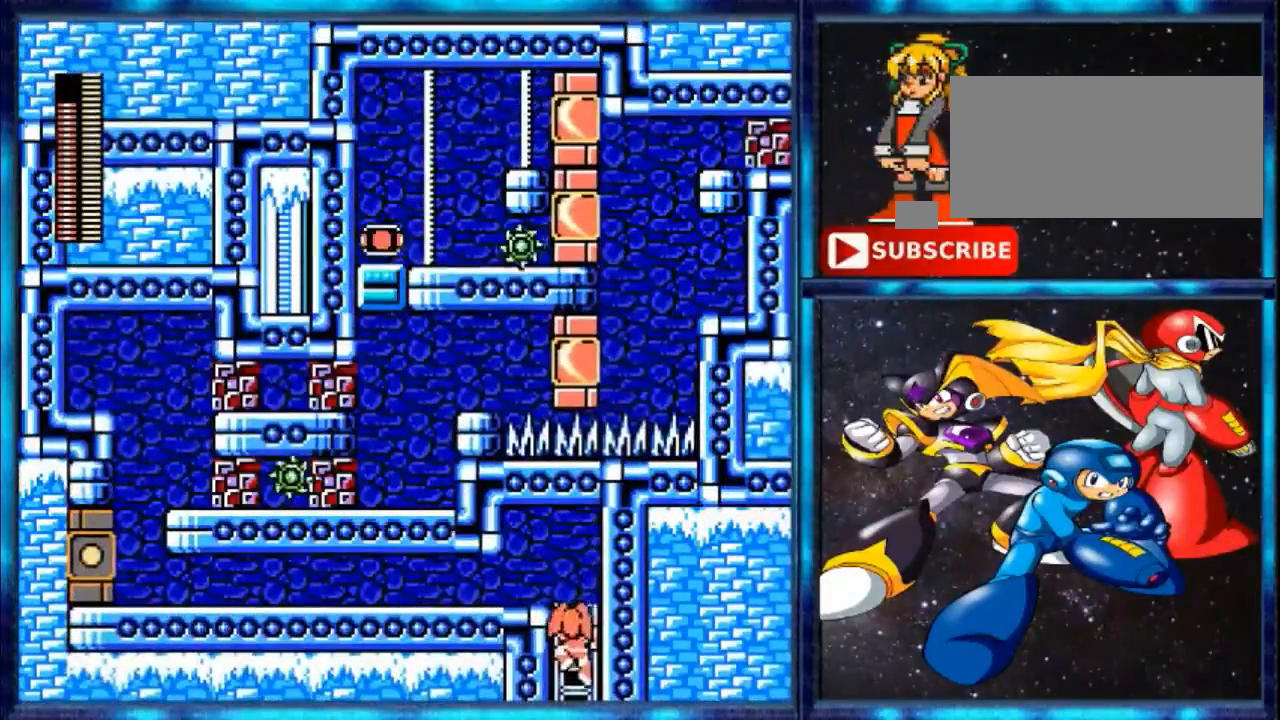
{"buttons": ["DPAD_UP"], "events": []}
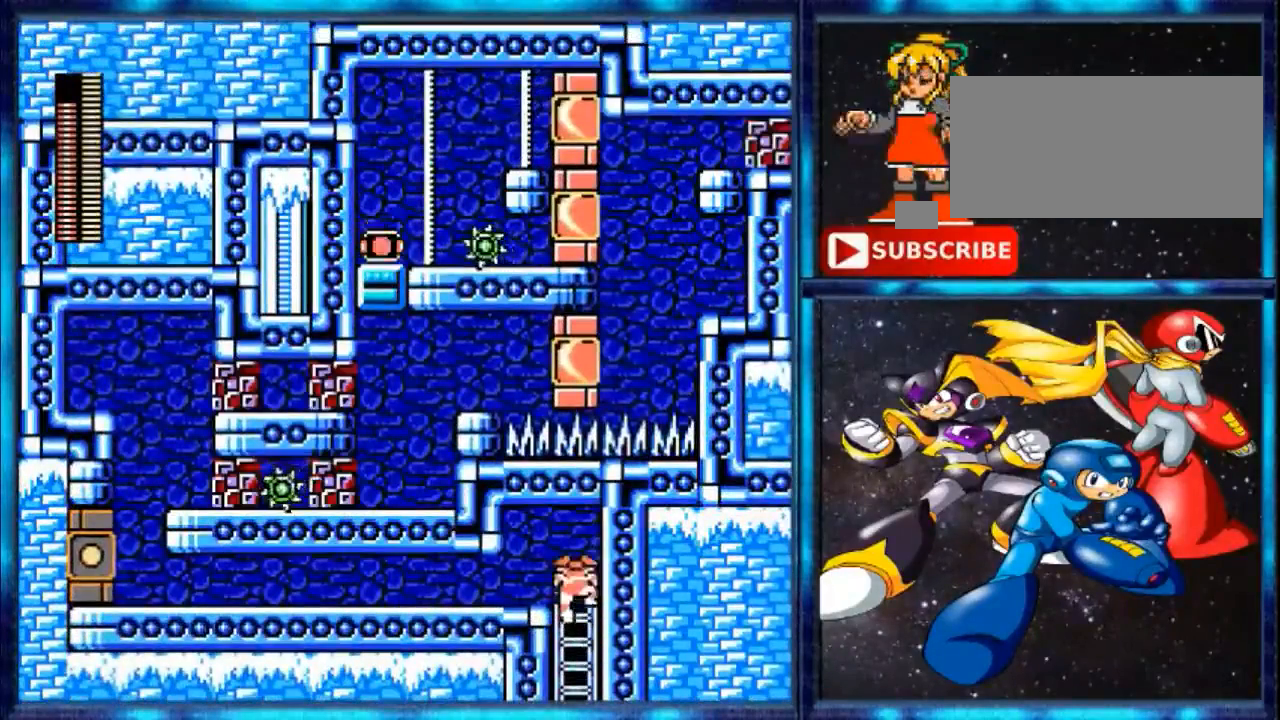
{"buttons": ["DPAD_UP", "DPAD_LEFT"], "events": [[200, "DPAD_LEFT", "down"]]}
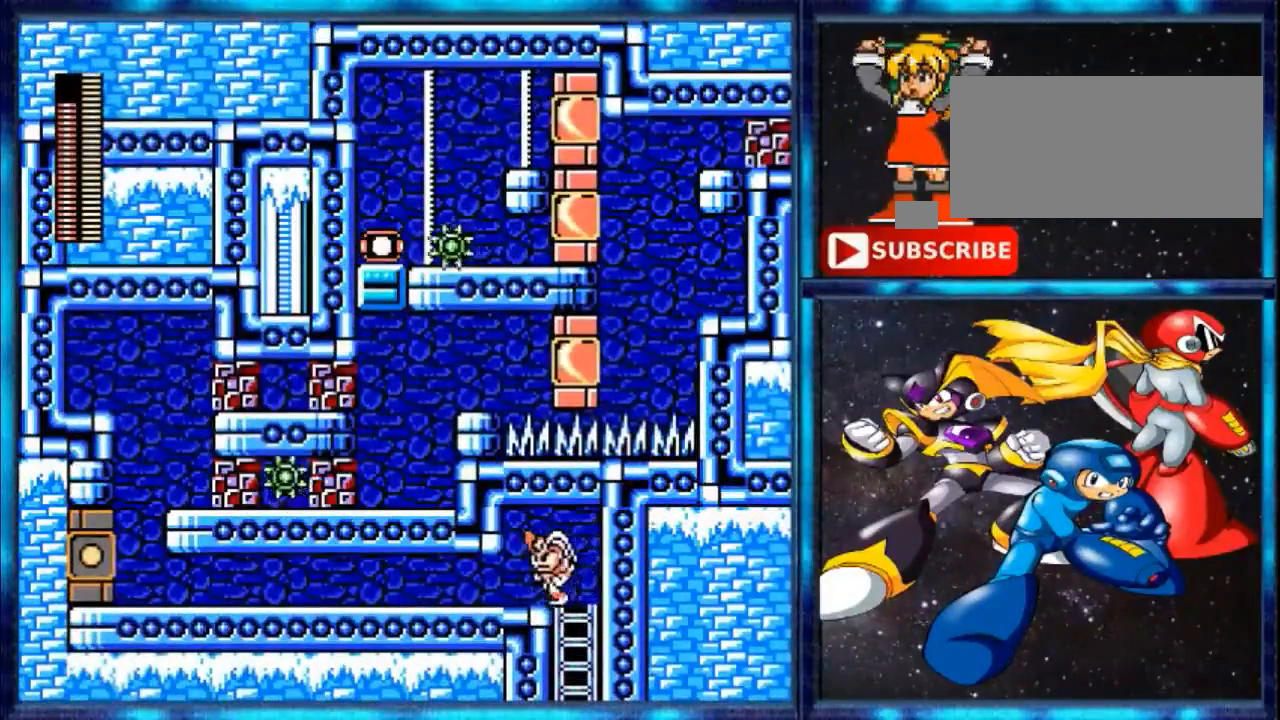
{"buttons": ["DPAD_UP", "DPAD_LEFT"], "events": []}
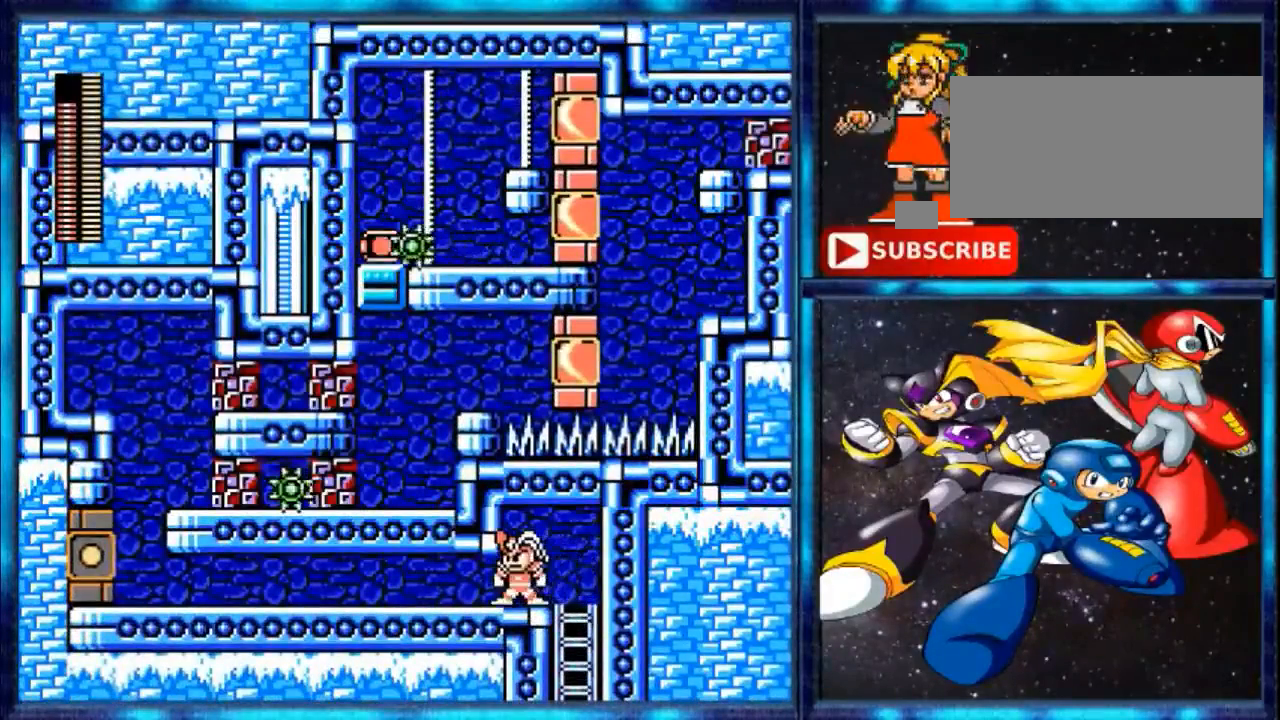
{"buttons": [], "events": [[80, "DPAD_LEFT", "up"], [80, "DPAD_UP", "up"]]}
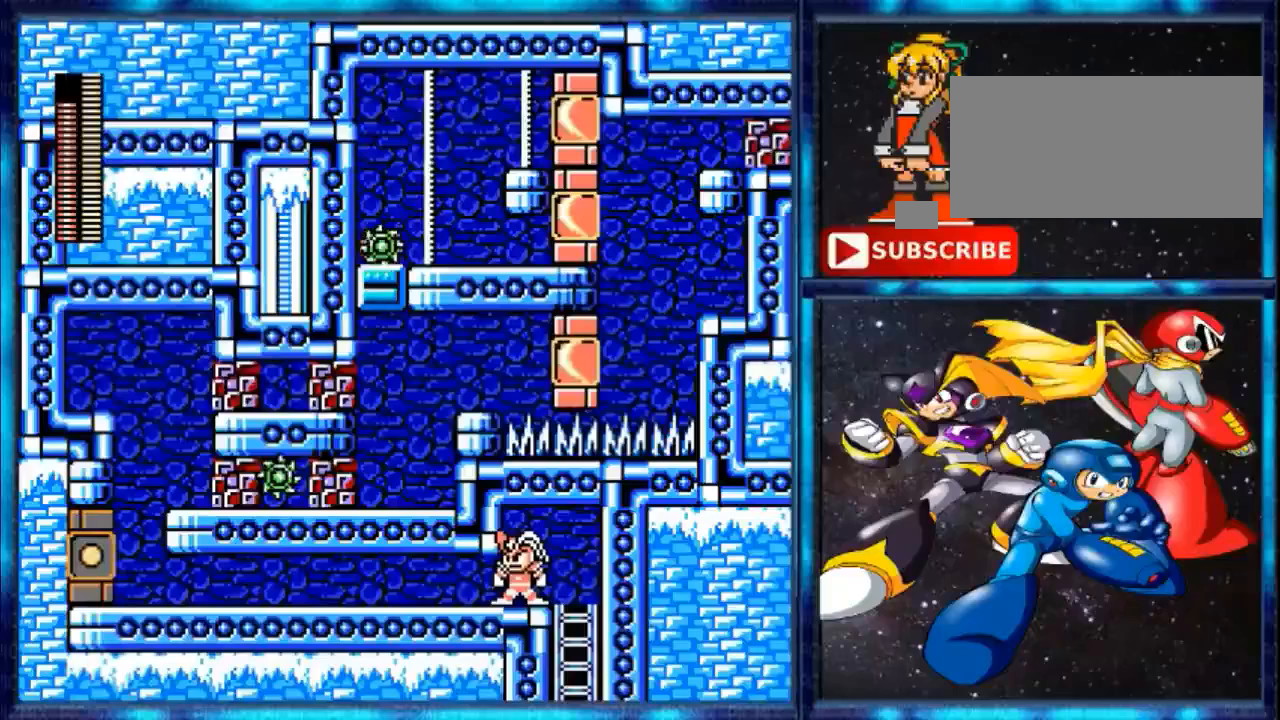
{"buttons": [], "events": []}
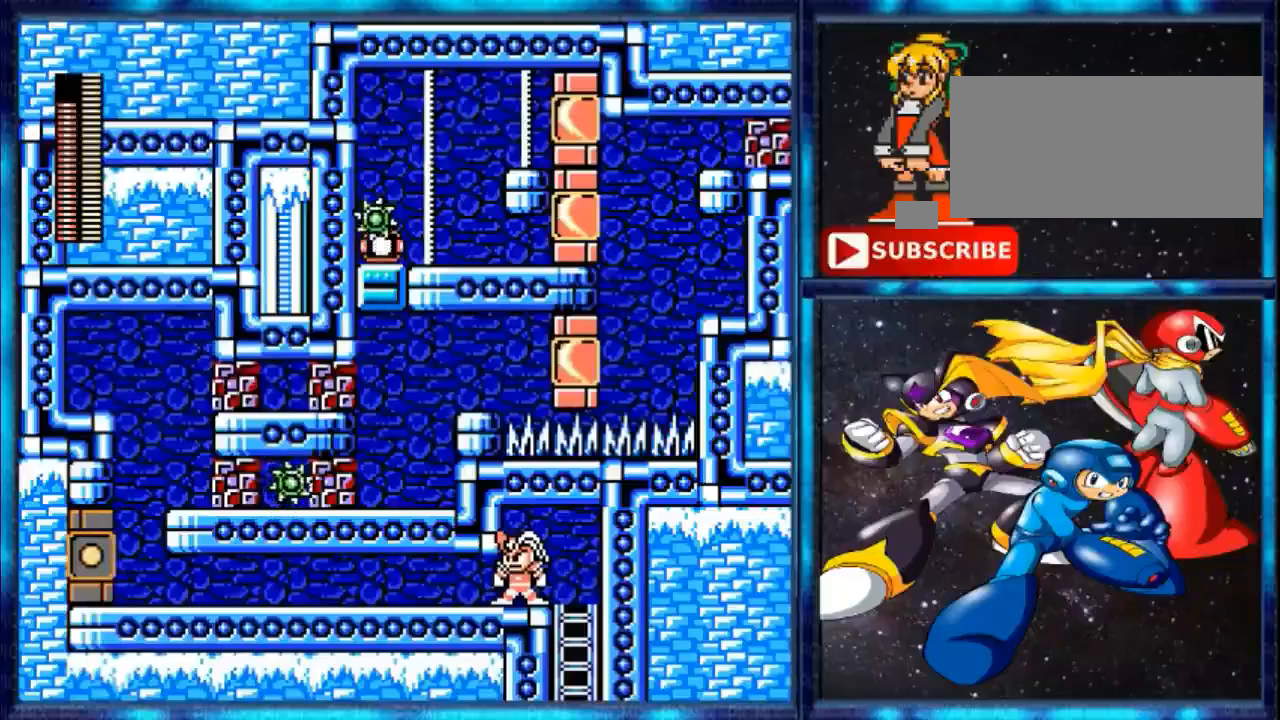
{"buttons": [], "events": []}
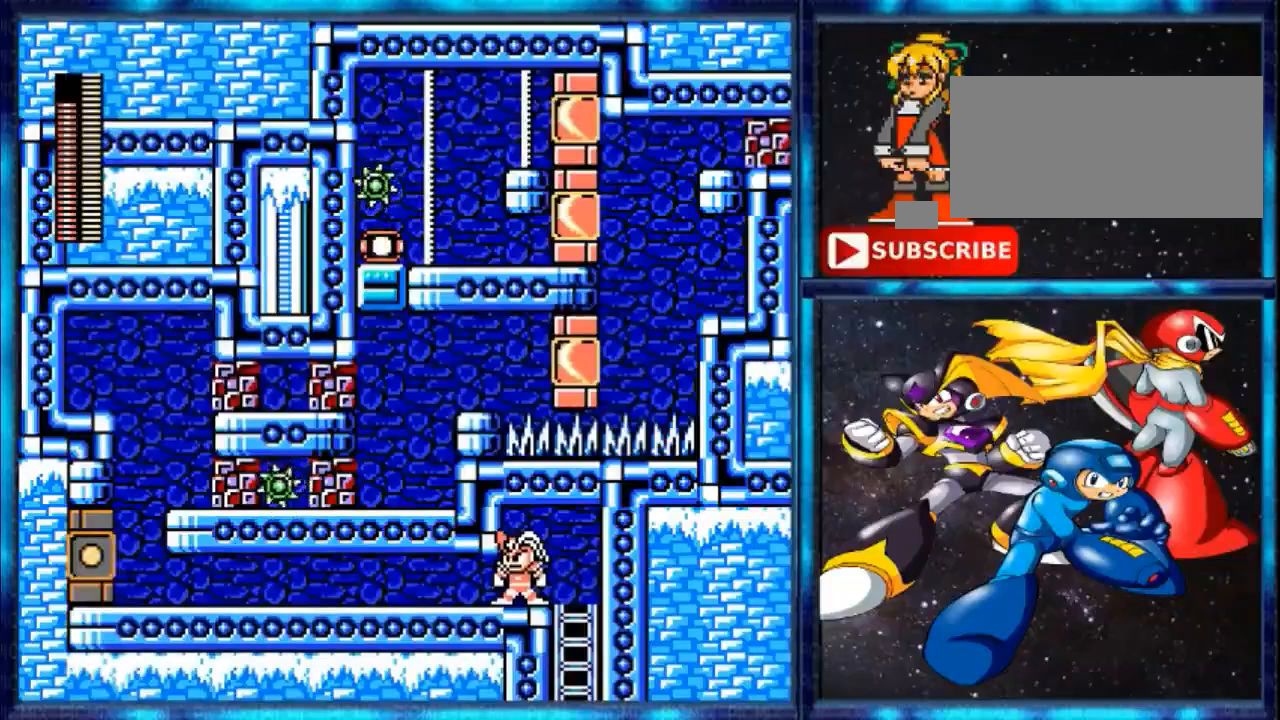
{"buttons": [], "events": [[160, "R1", "down"], [320, "R1", "up"]]}
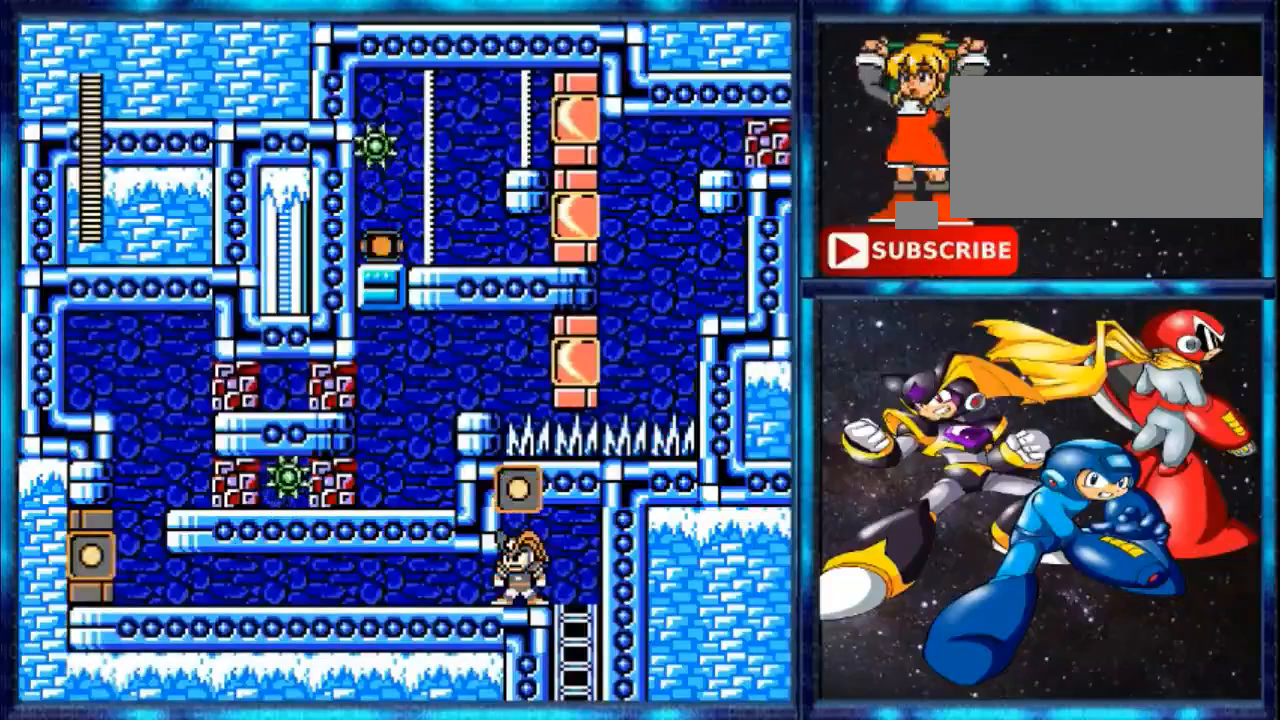
{"buttons": [], "events": [[40, "R1", "down"], [200, "R1", "up"]]}
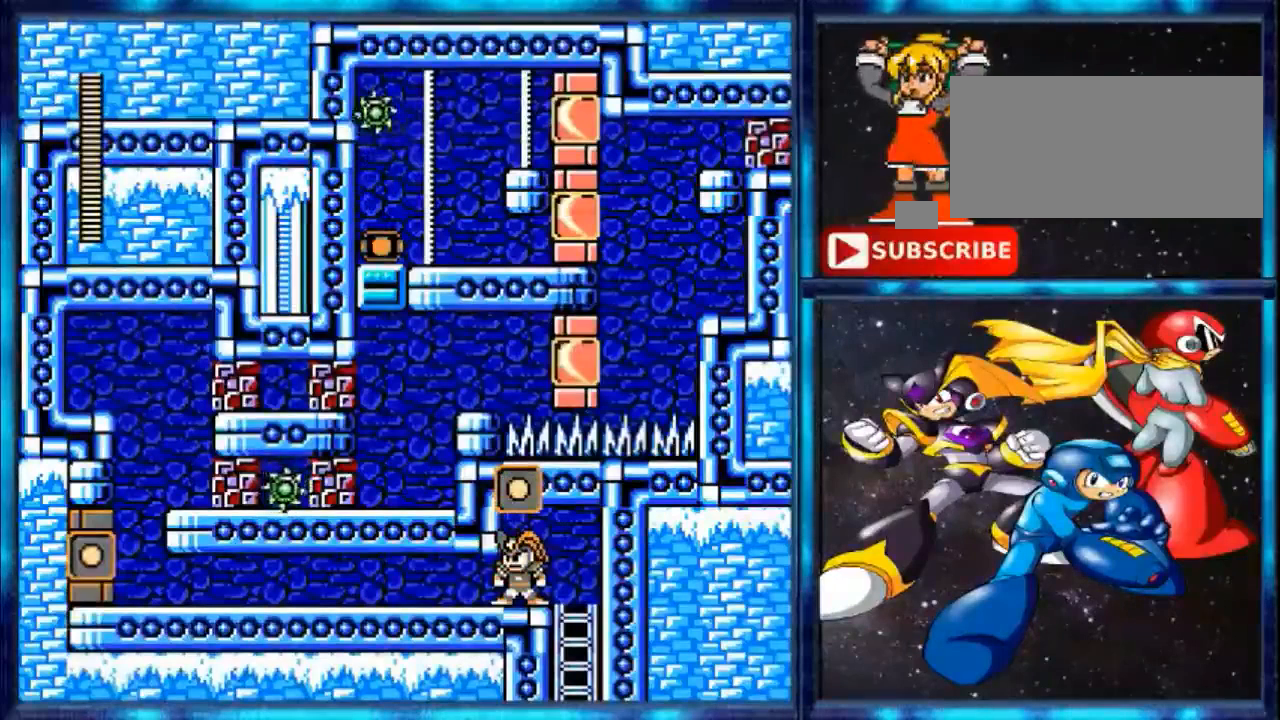
{"buttons": [], "events": []}
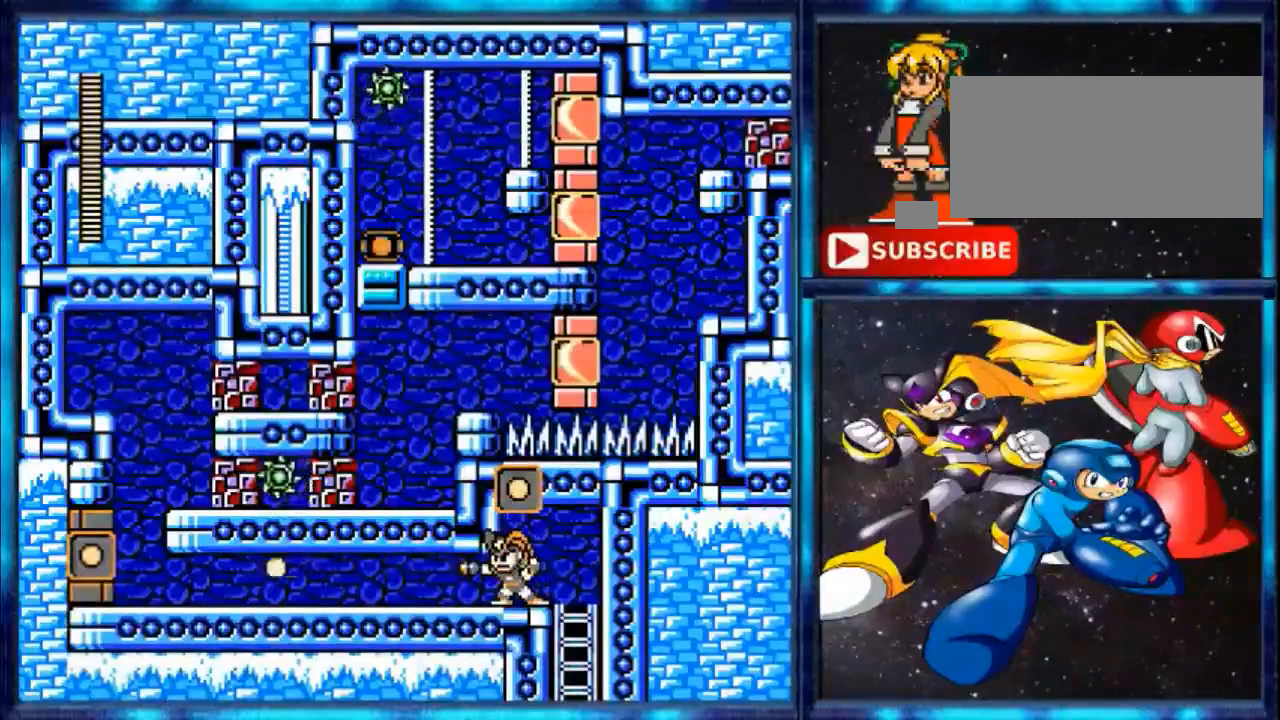
{"buttons": ["DPAD_LEFT"], "events": [[120, "DPAD_LEFT", "down"], [120, "Y", "down"], [400, "Y", "up"]]}
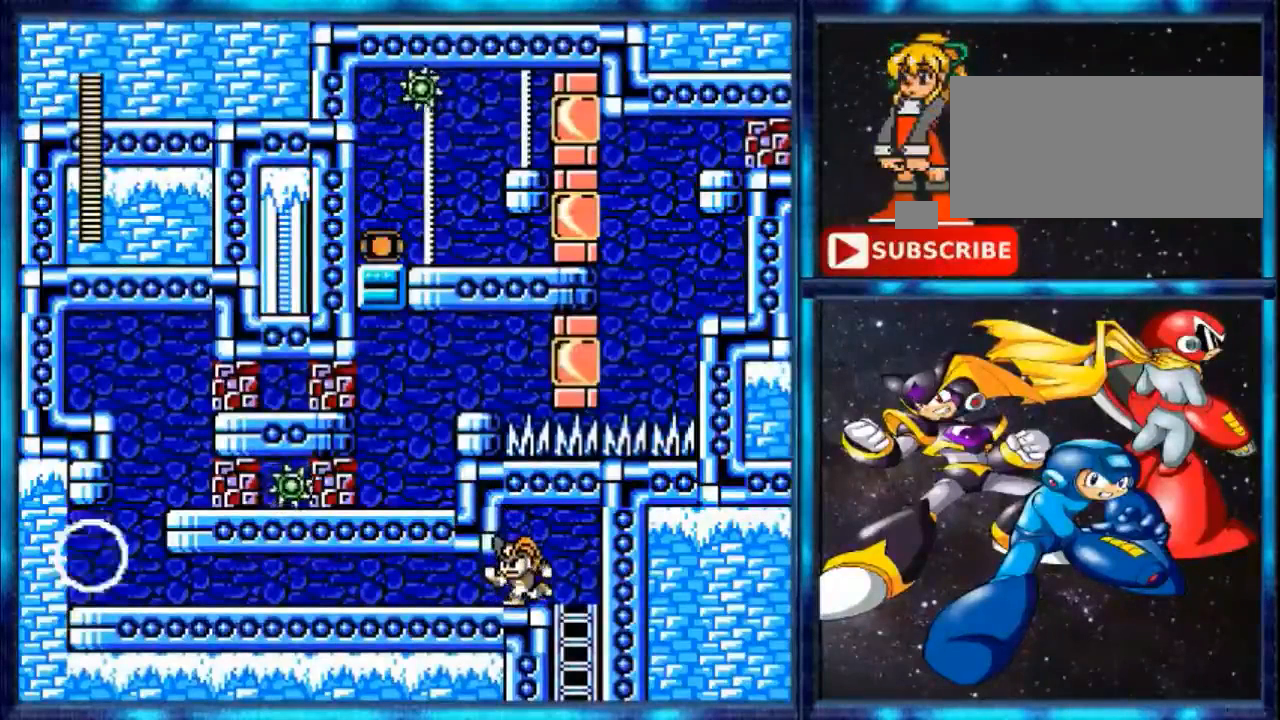
{"buttons": ["DPAD_LEFT"], "events": [[360, "Y", "down"], [520, "Y", "up"]]}
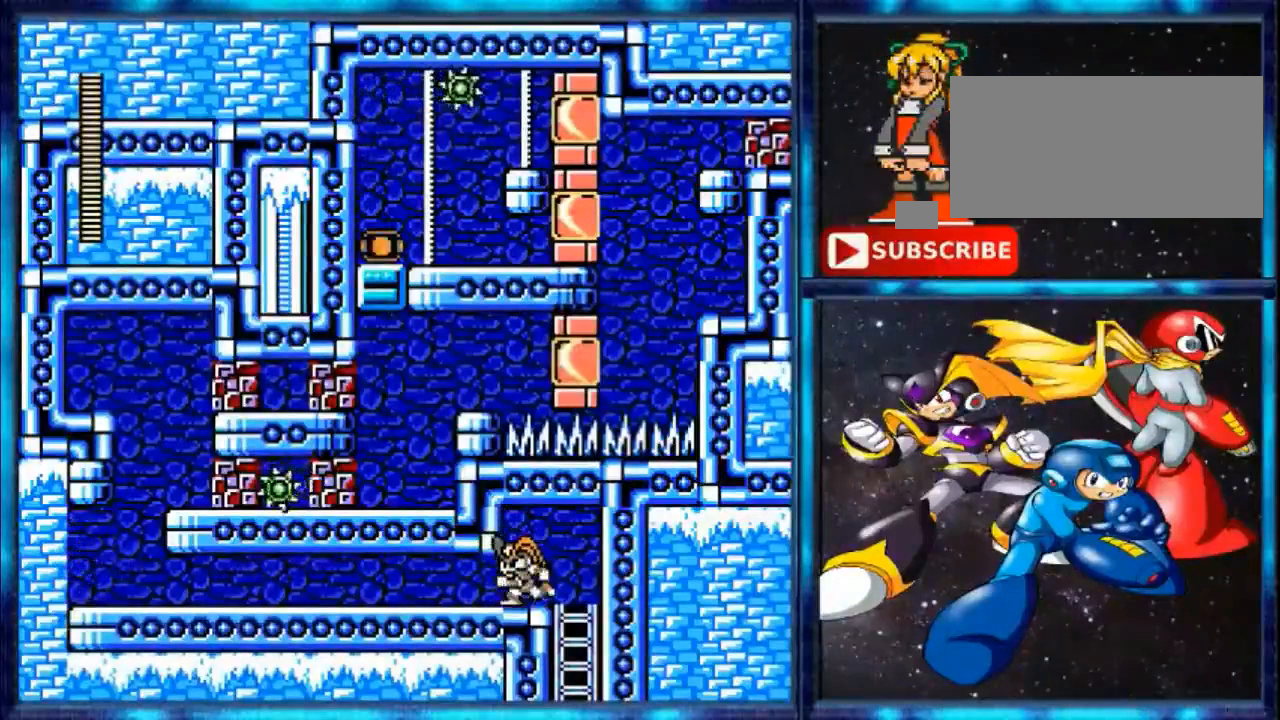
{"buttons": [], "events": [[320, "DPAD_LEFT", "up"], [320, "Y", "down"], [480, "Y", "up"]]}
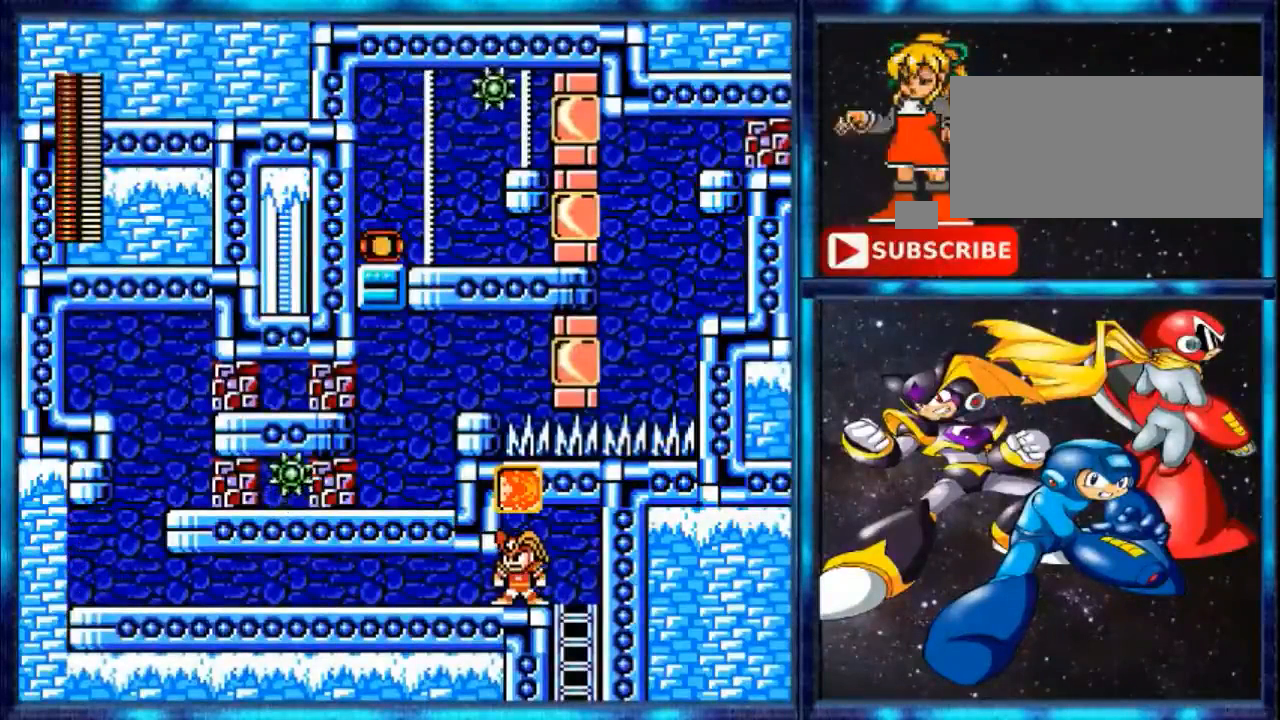
{"buttons": [], "events": []}
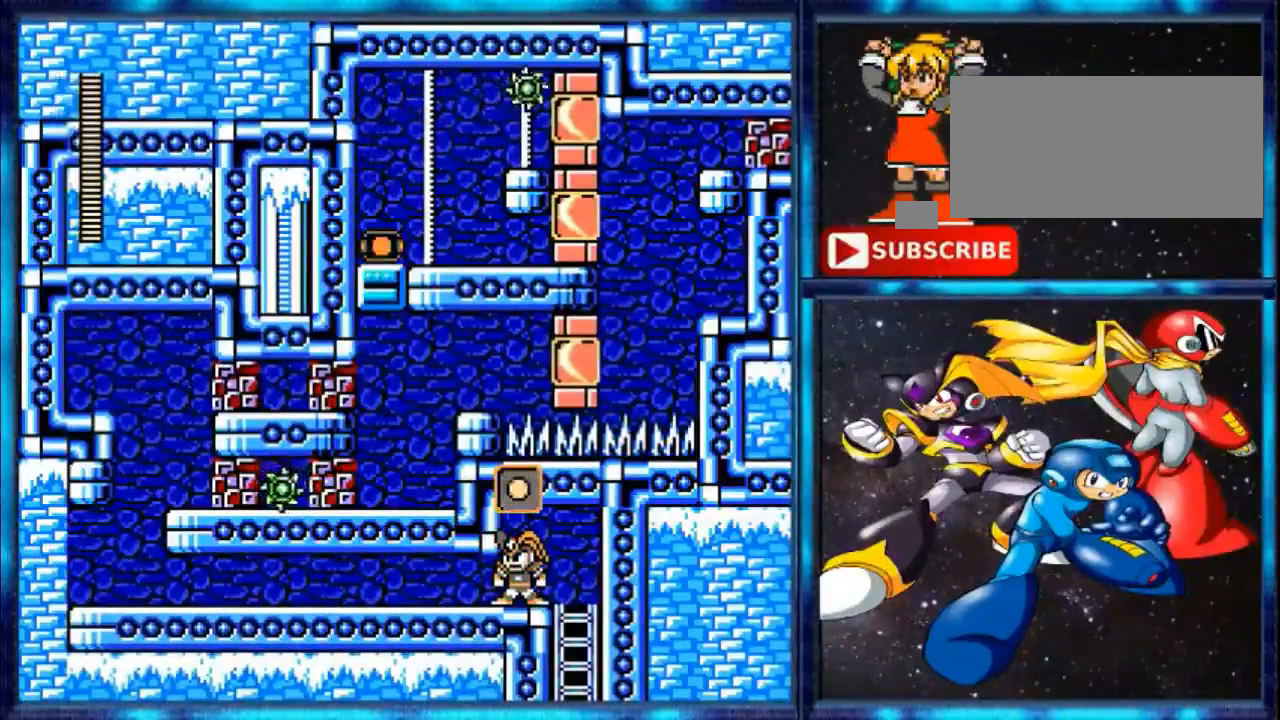
{"buttons": [], "events": [[80, "L1", "down"], [280, "L1", "up"]]}
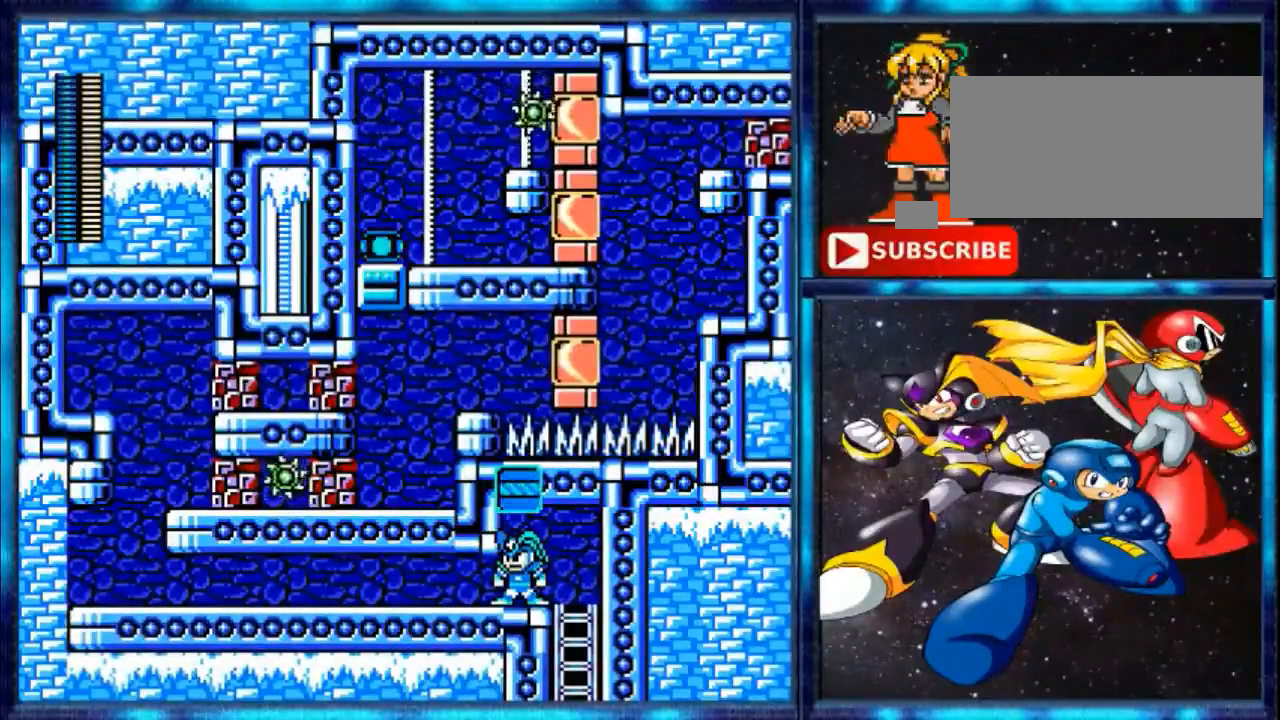
{"buttons": [], "events": [[120, "L1", "down"], [200, "L1", "up"]]}
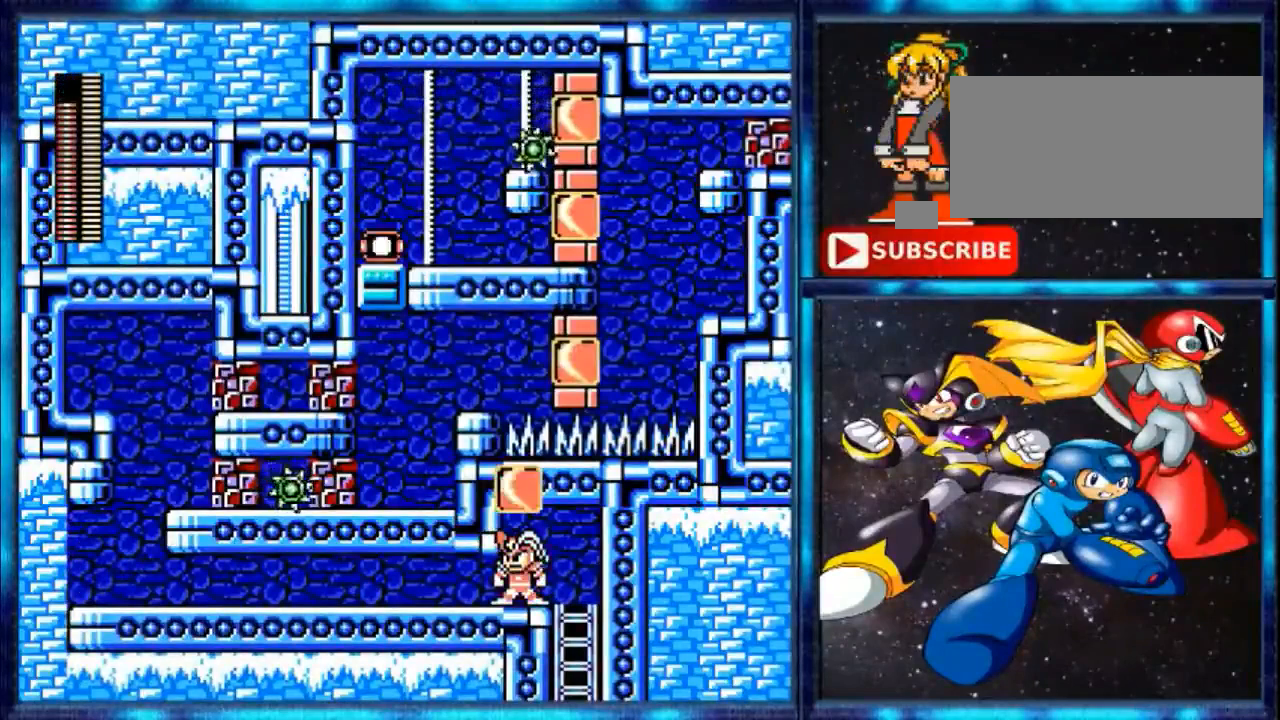
{"buttons": ["DPAD_LEFT"], "events": [[160, "B", "down"], [240, "DPAD_LEFT", "down"], [440, "B", "up"]]}
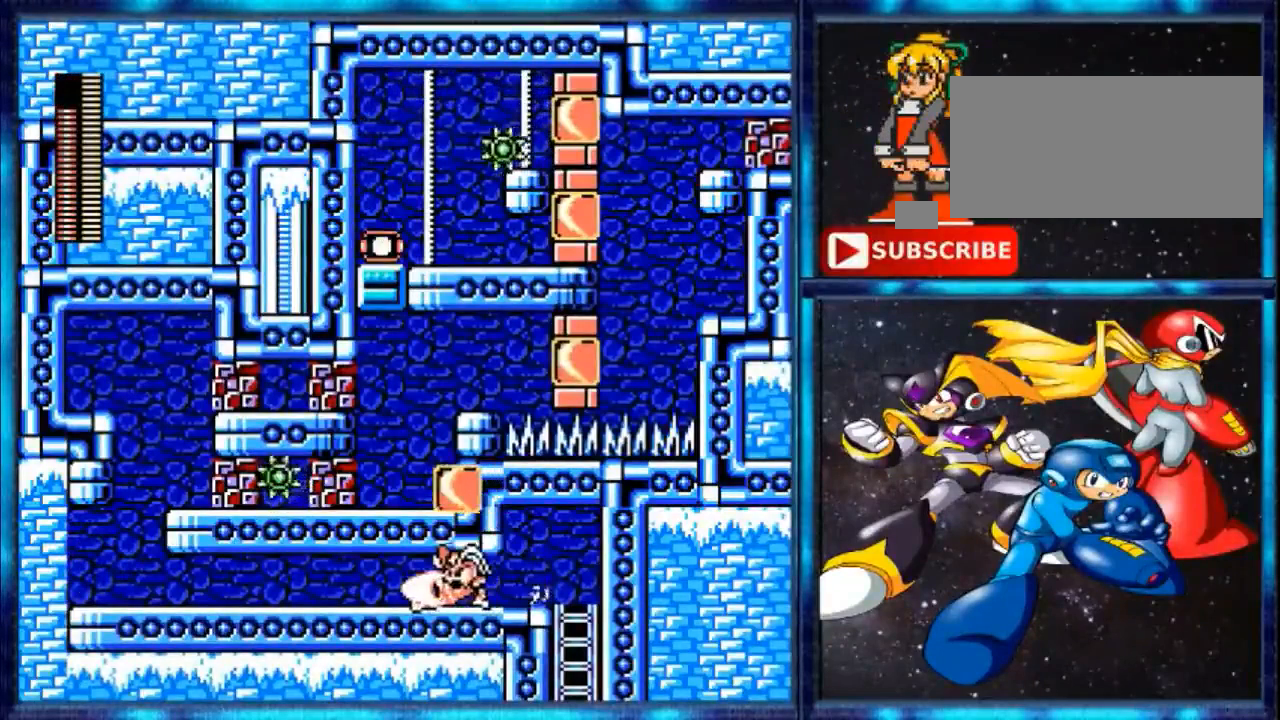
{"buttons": ["DPAD_LEFT"], "events": []}
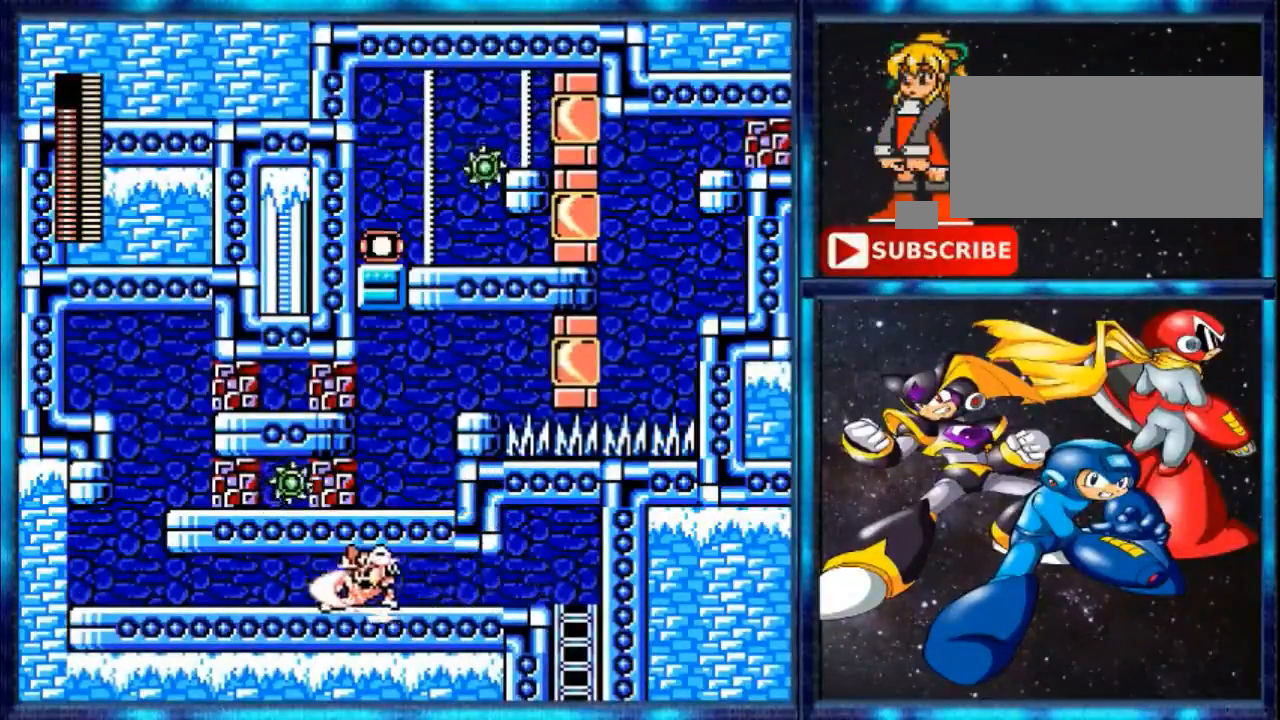
{"buttons": ["DPAD_LEFT"], "events": []}
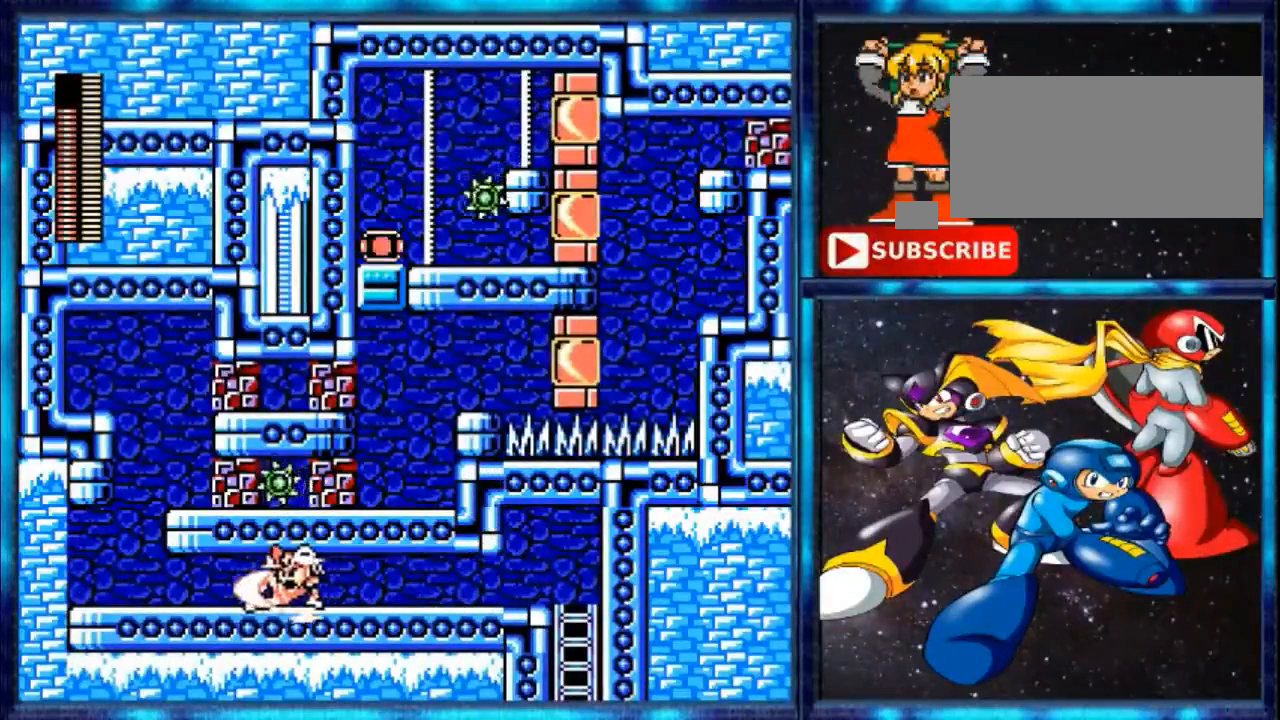
{"buttons": ["DPAD_LEFT"], "events": []}
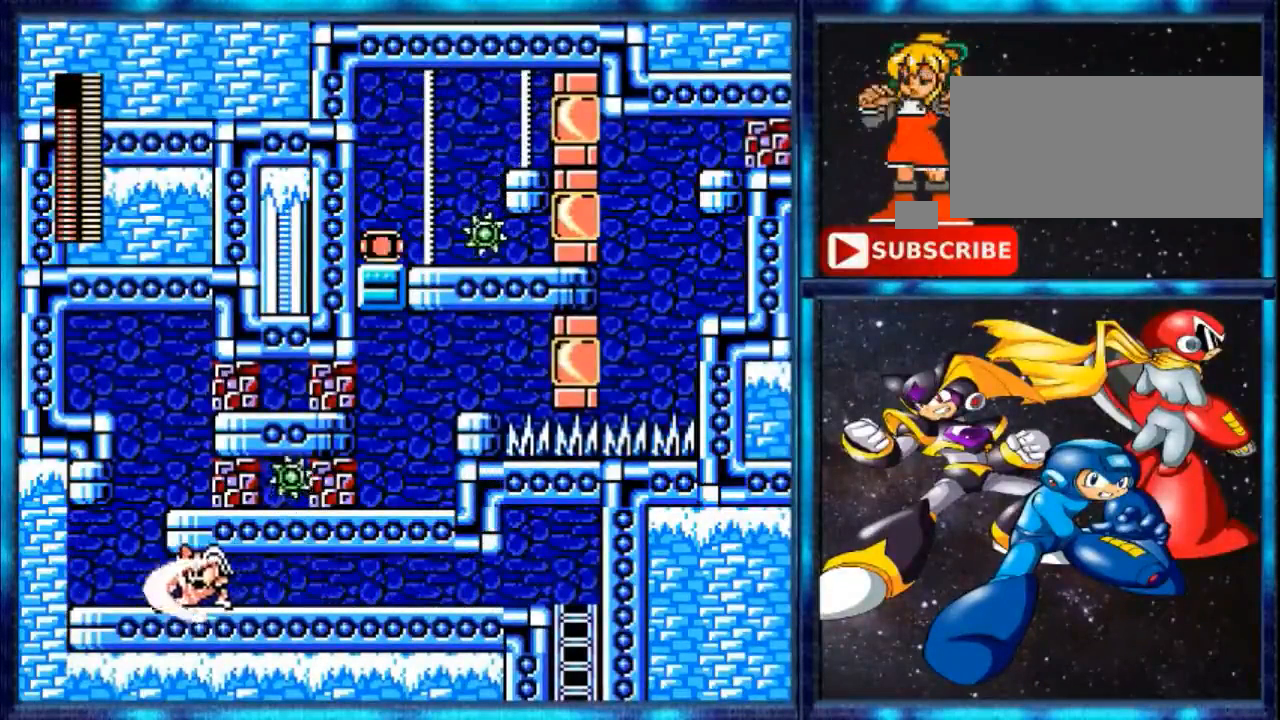
{"buttons": ["DPAD_LEFT"], "events": []}
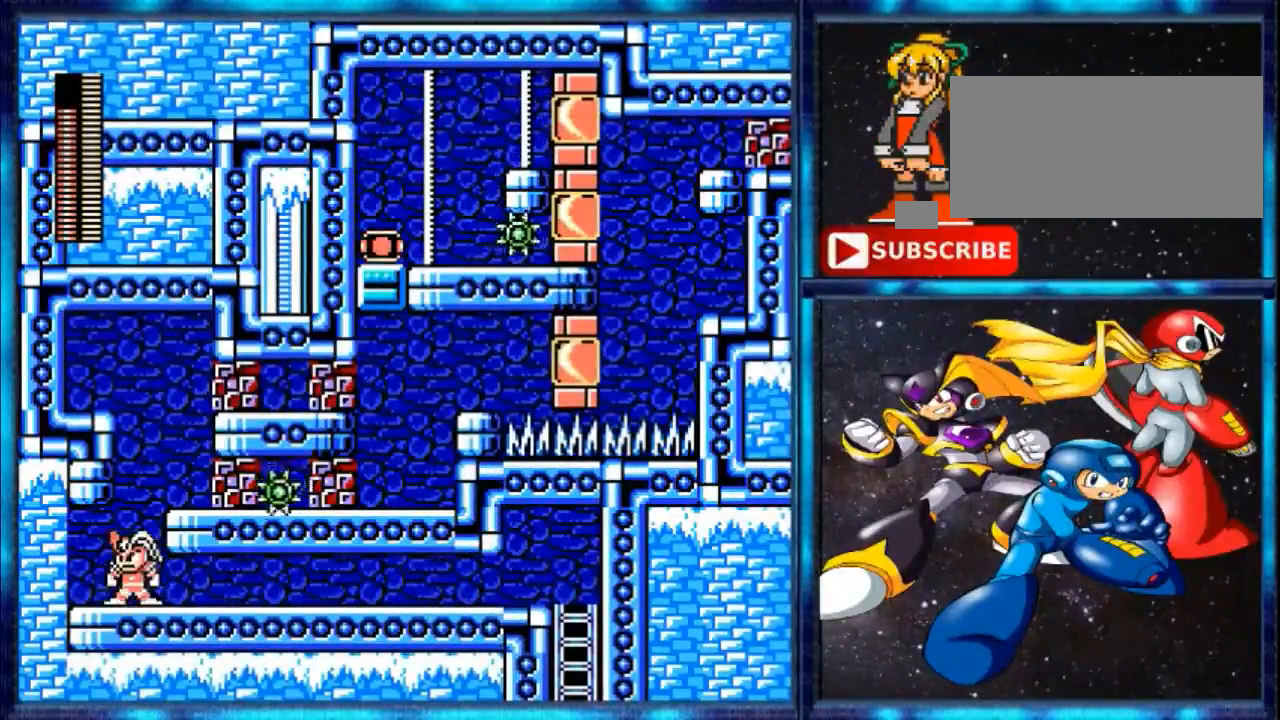
{"buttons": ["A", "DPAD_RIGHT"], "events": [[40, "DPAD_LEFT", "up"], [80, "A", "down"], [160, "DPAD_RIGHT", "down"]]}
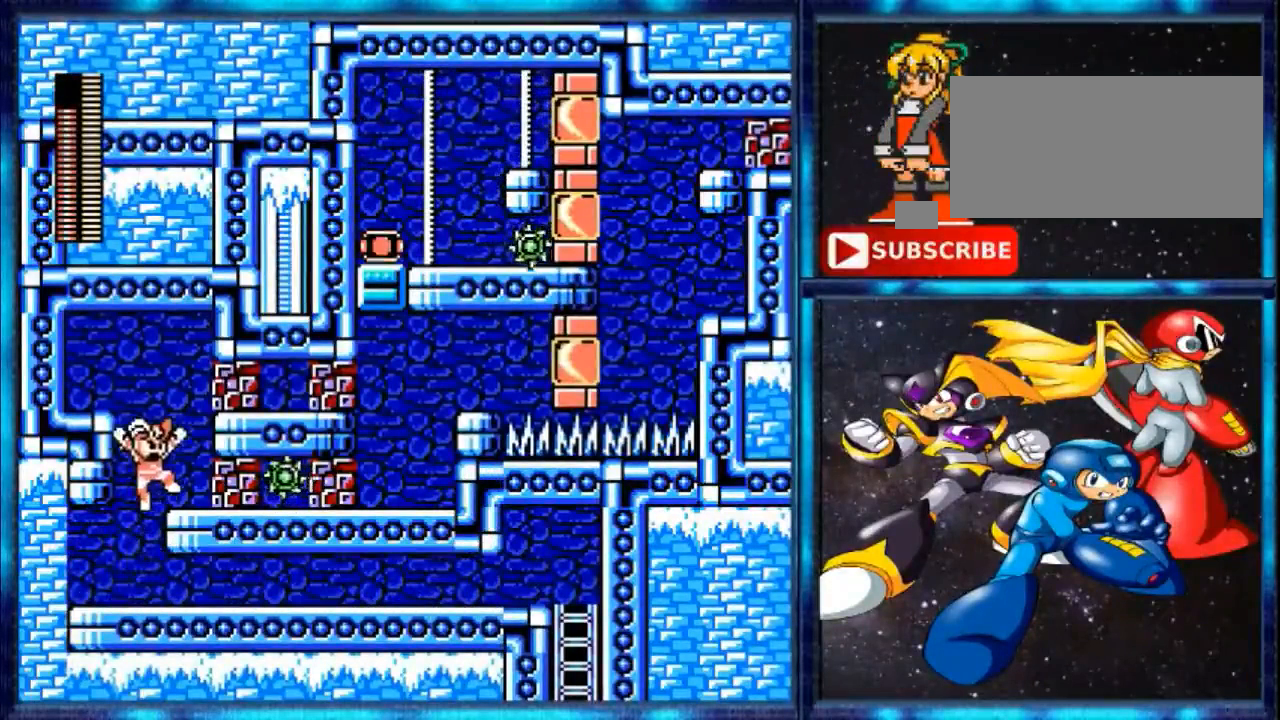
{"buttons": ["DPAD_RIGHT"], "events": [[200, "A", "up"]]}
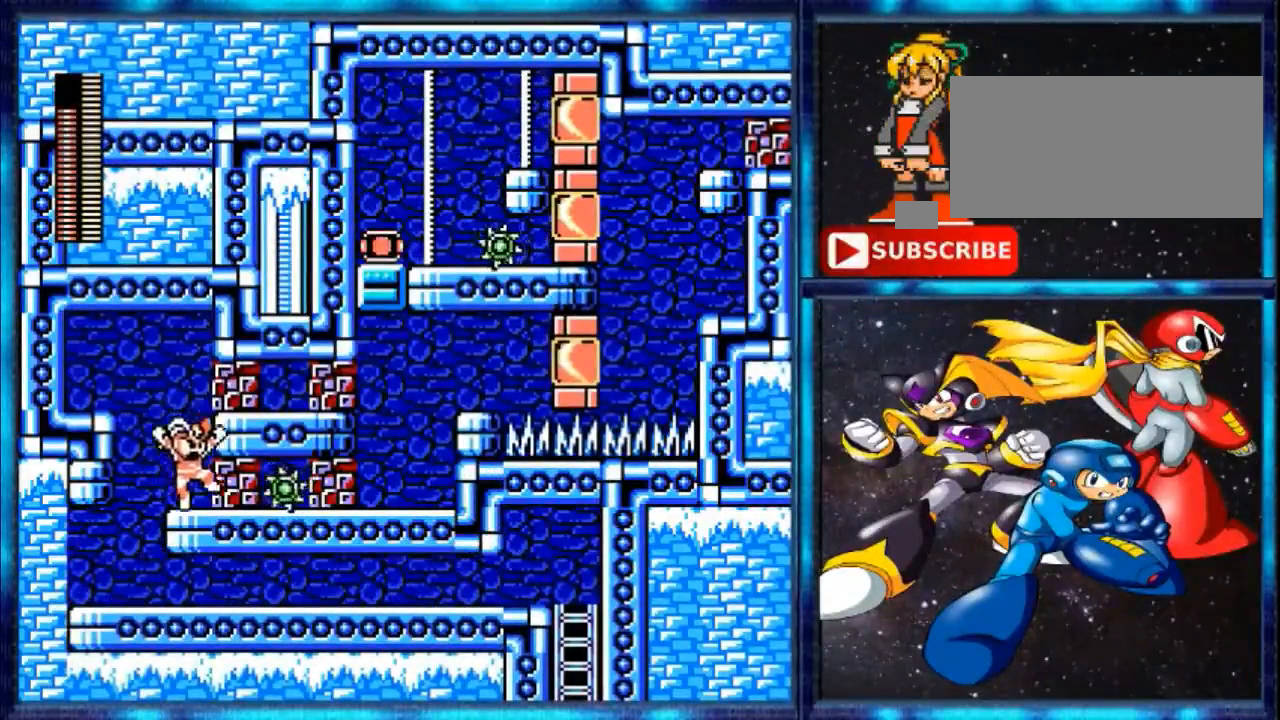
{"buttons": ["R1"], "events": [[400, "DPAD_RIGHT", "up"], [520, "R1", "down"]]}
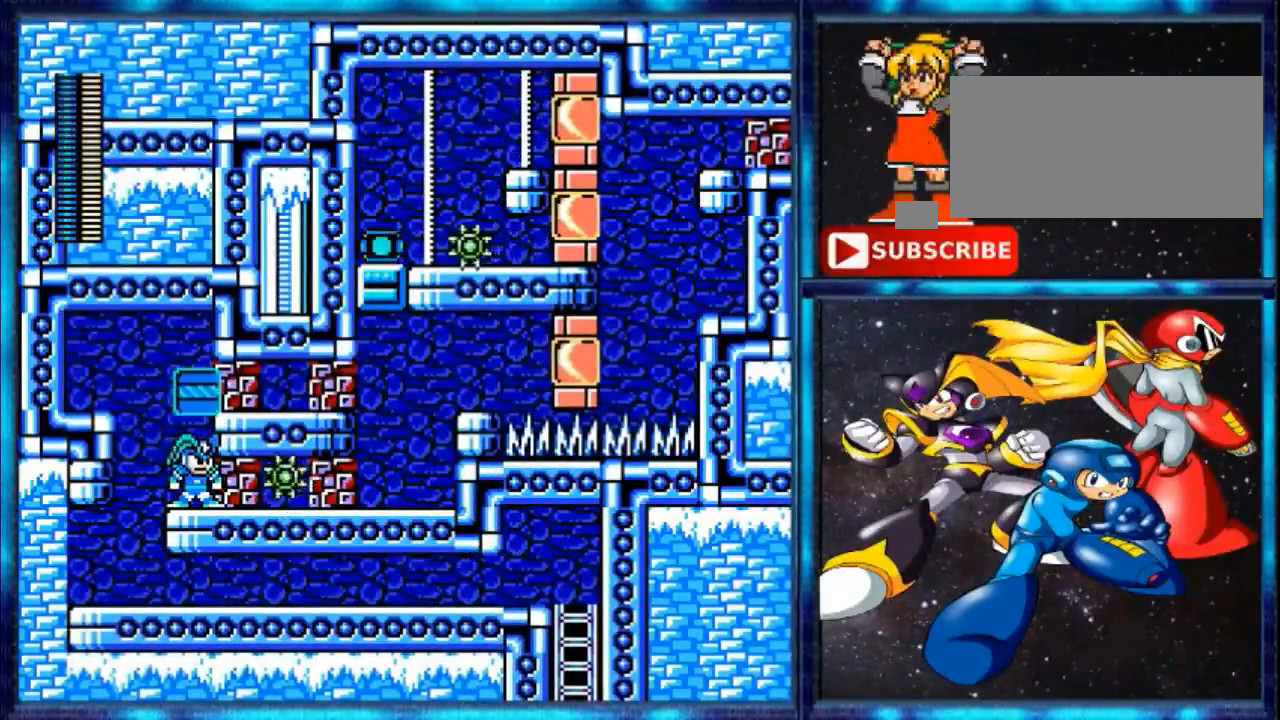
{"buttons": [], "events": [[360, "R1", "up"]]}
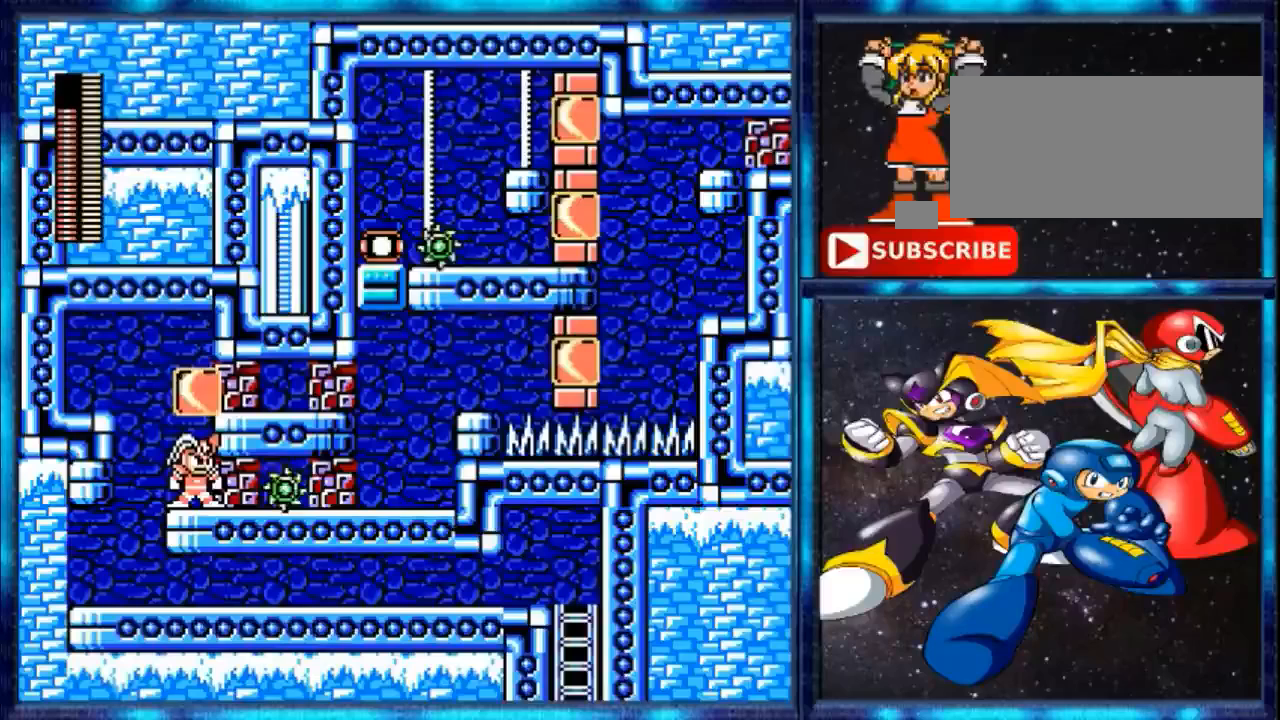
{"buttons": [], "events": [[40, "L1", "down"], [360, "L1", "up"]]}
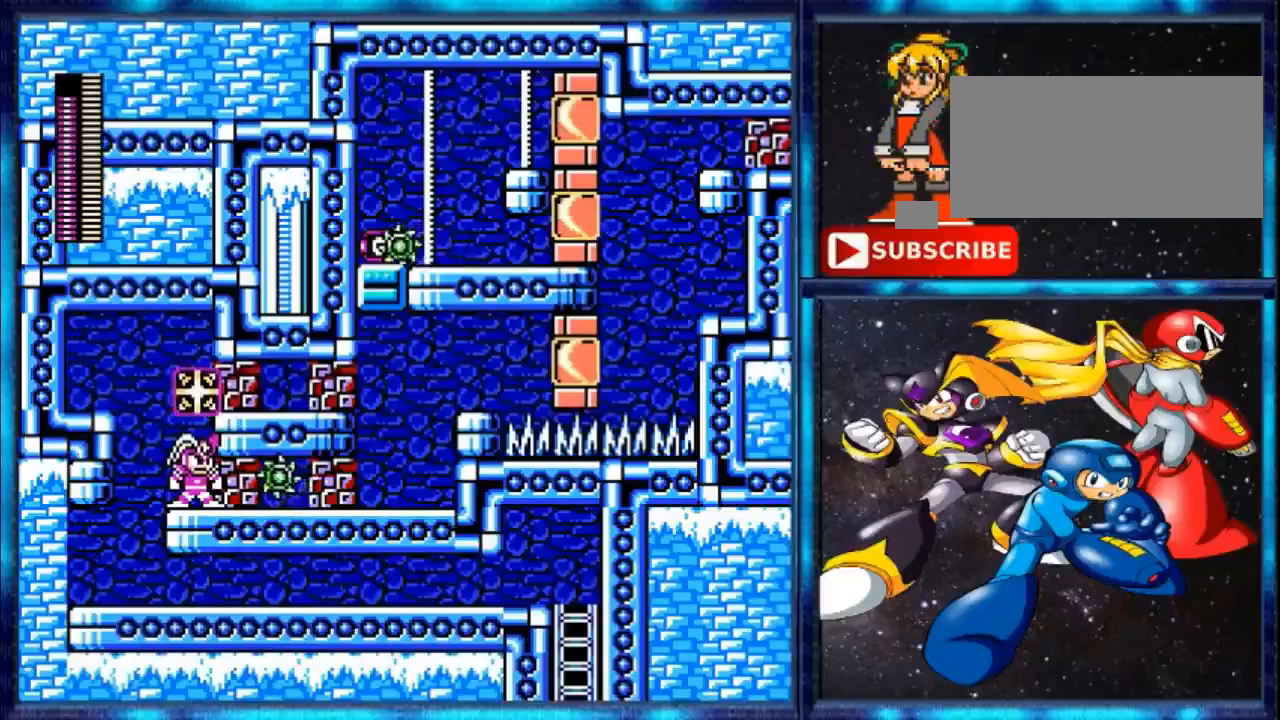
{"buttons": ["L1"], "events": [[400, "L1", "down"]]}
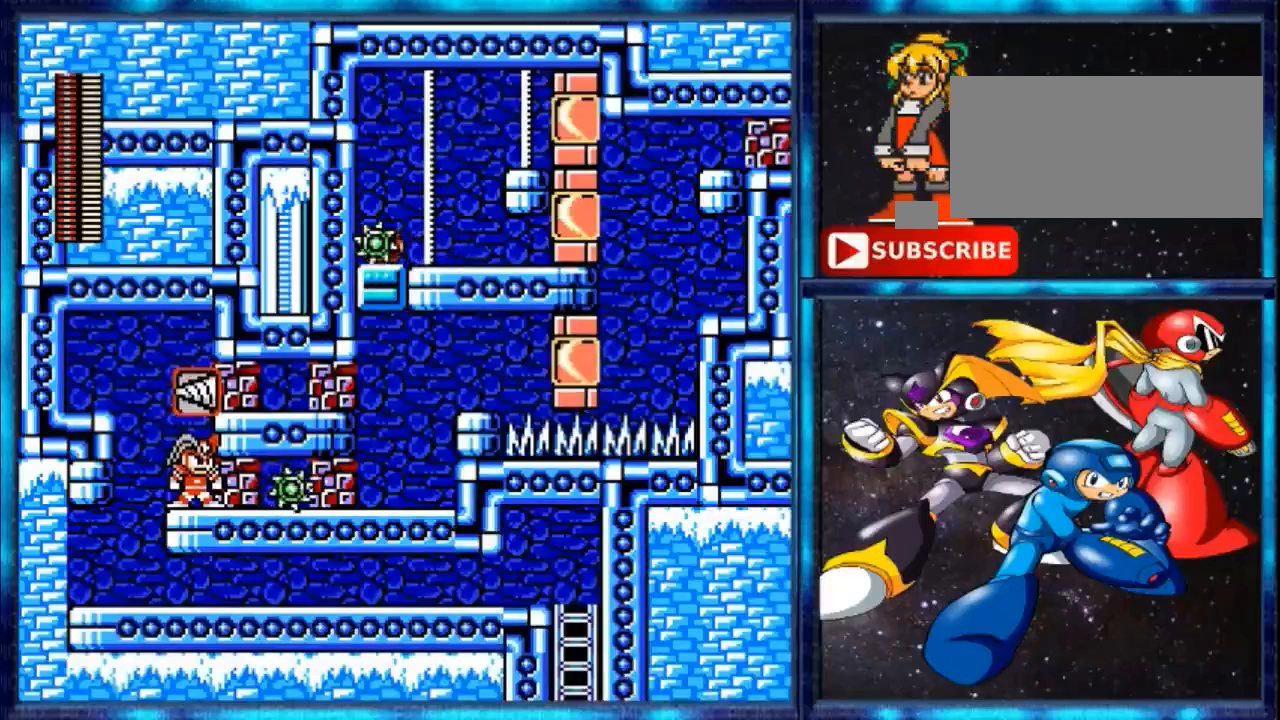
{"buttons": ["L1"], "events": [[80, "L1", "up"], [400, "L1", "down"]]}
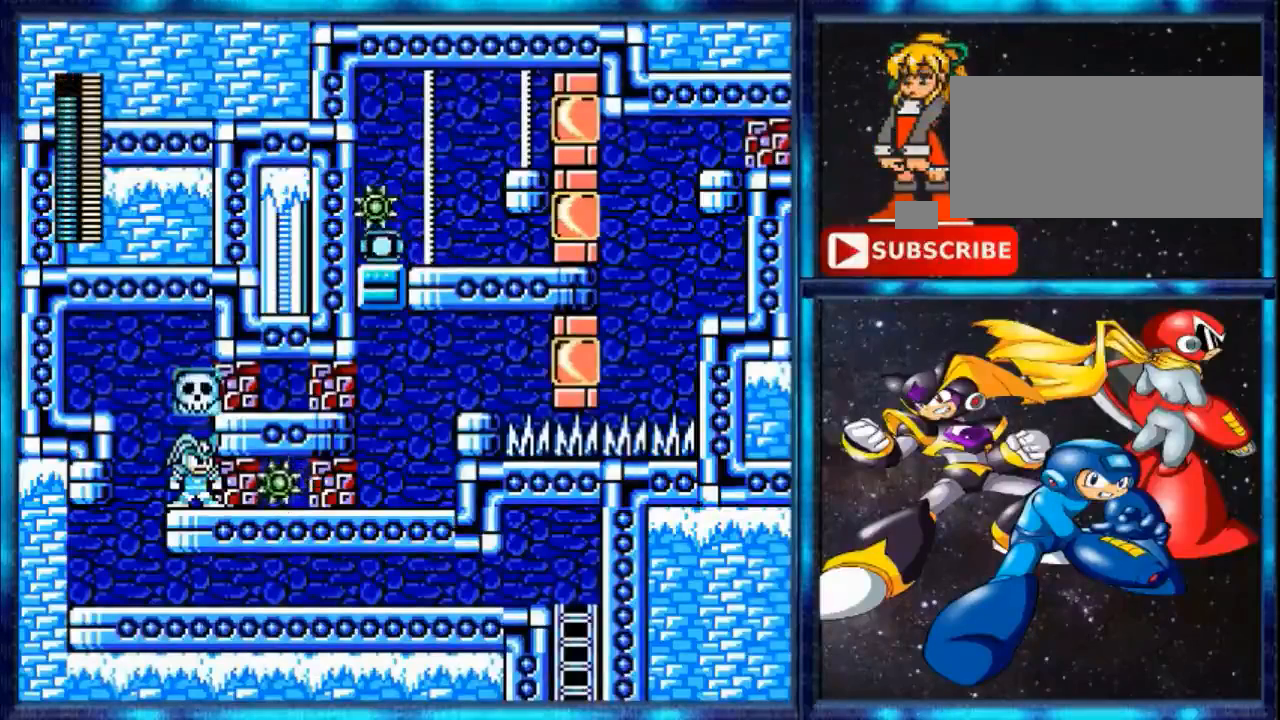
{"buttons": ["L1"], "events": [[80, "L1", "up"], [360, "L1", "down"]]}